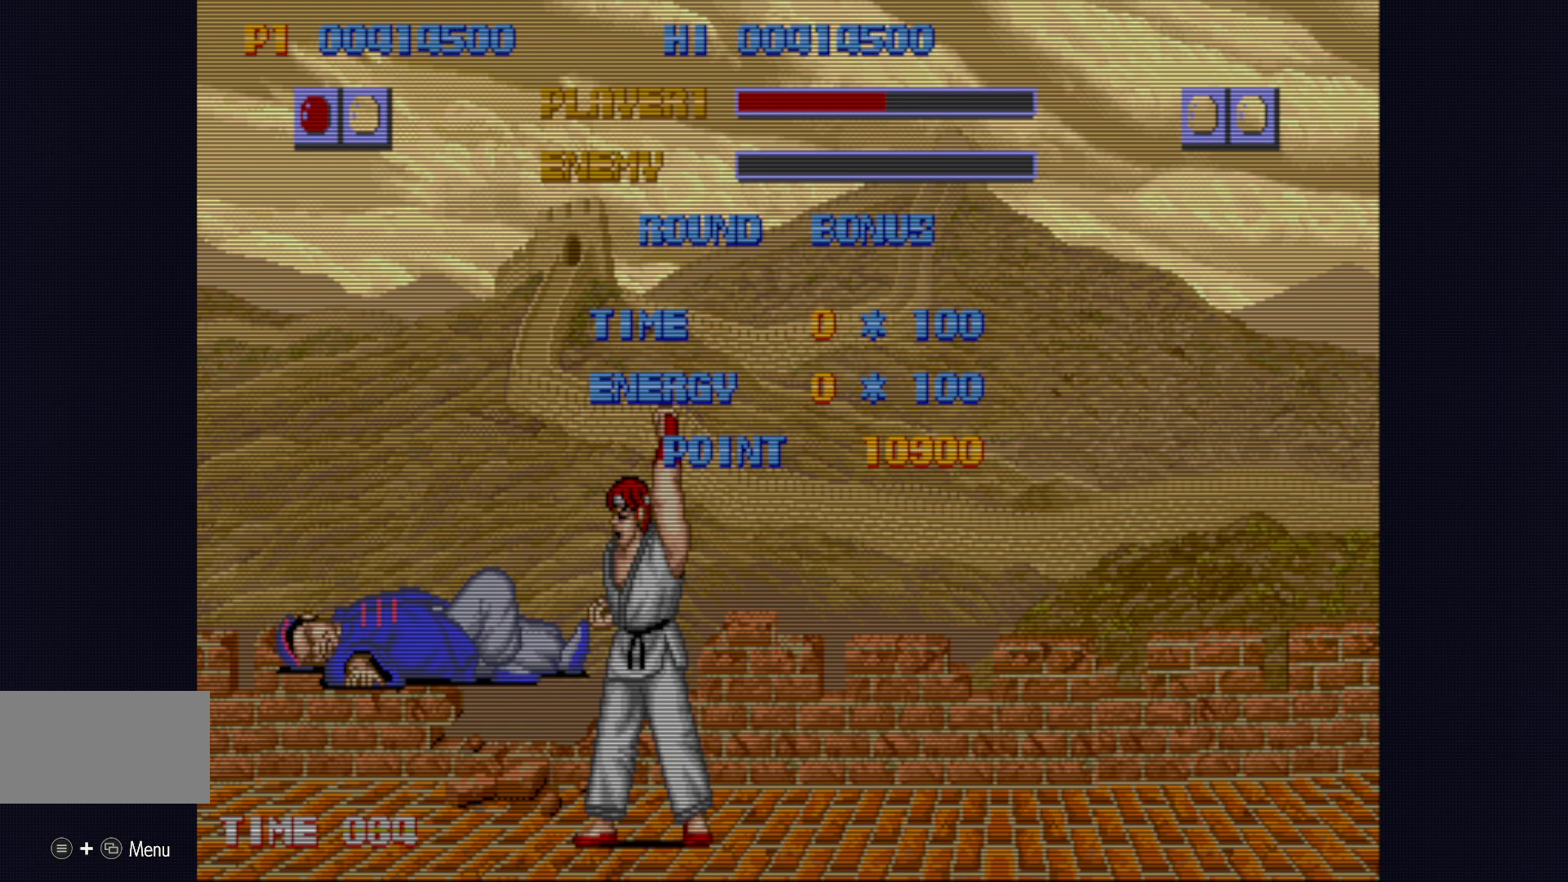
Gameplay with a controller (PlayStation layout); each line is a JSON object with the inputs held at the frame after it. "events" lists button and stick changes between this image and that frame as [ms after this image, input, new state], when the widget could be followed in between. Not read: L1 L3 R3.
{"buttons": ["CROSS", "L2", "R1"], "left_stick": "center", "events": [[83, "TRIANGLE", "up"], [100, "SQUARE", "up"]]}
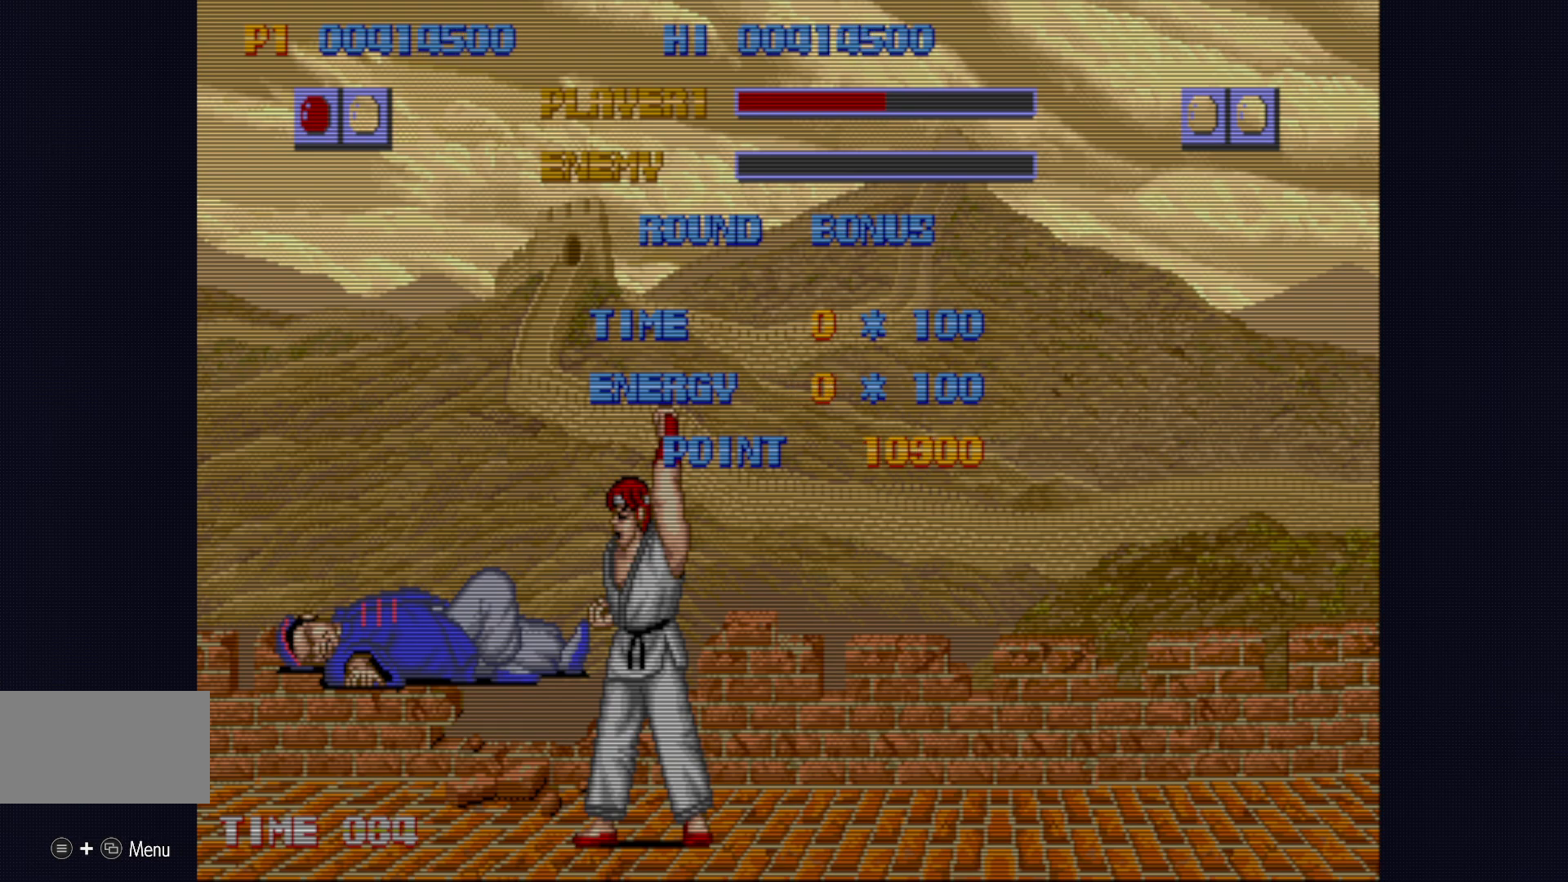
{"buttons": ["CROSS", "L2", "R1"], "left_stick": "center", "events": [[283, "CROSS", "up"], [383, "CROSS", "down"]]}
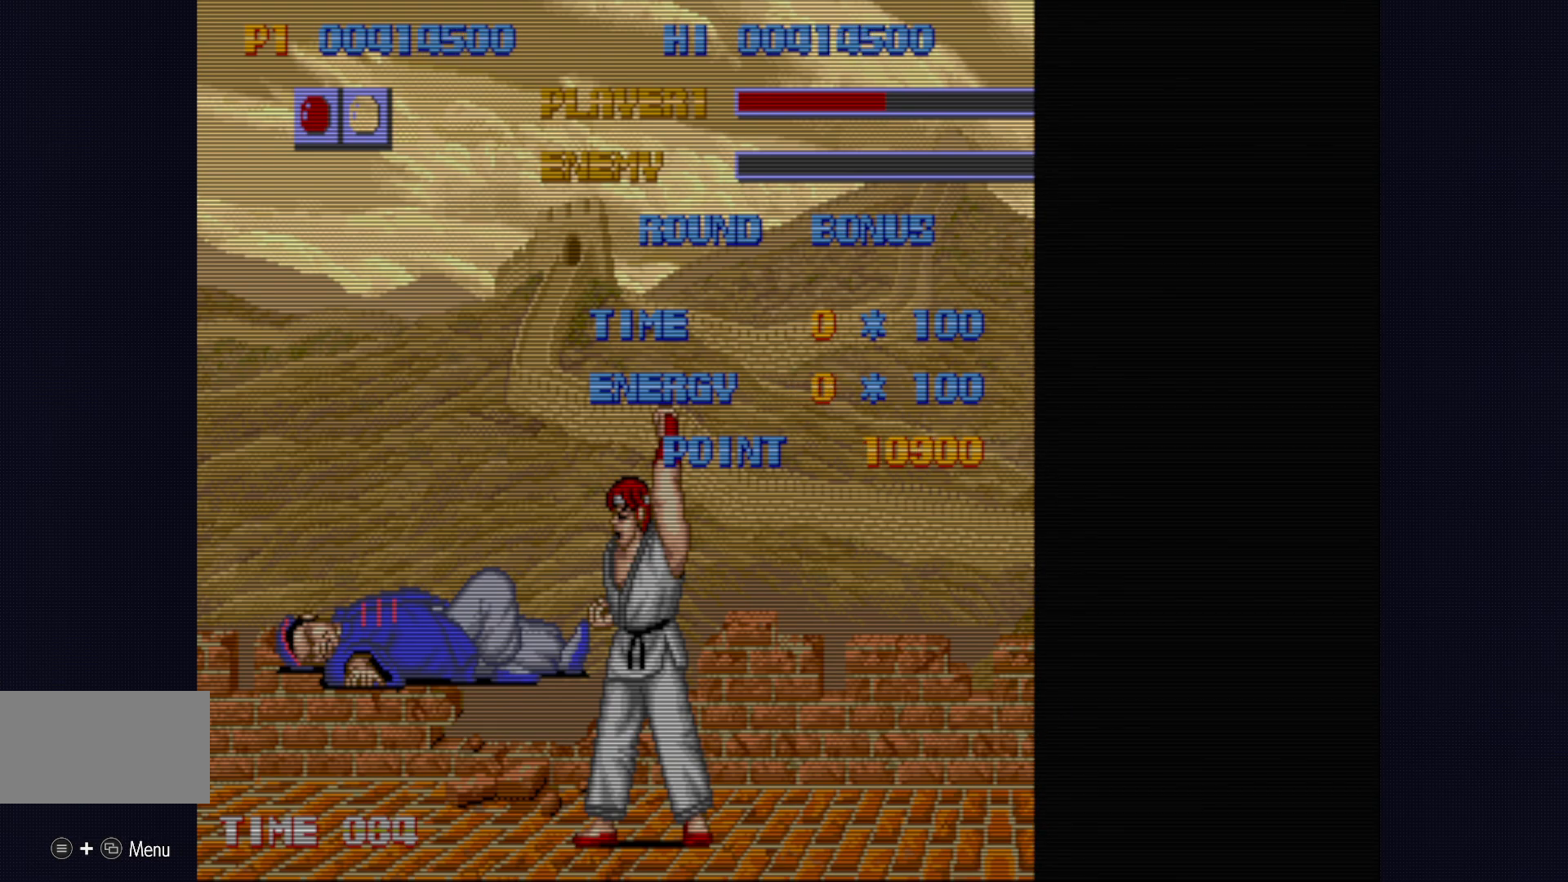
{"buttons": ["CROSS", "L2", "R1"], "left_stick": "center", "events": []}
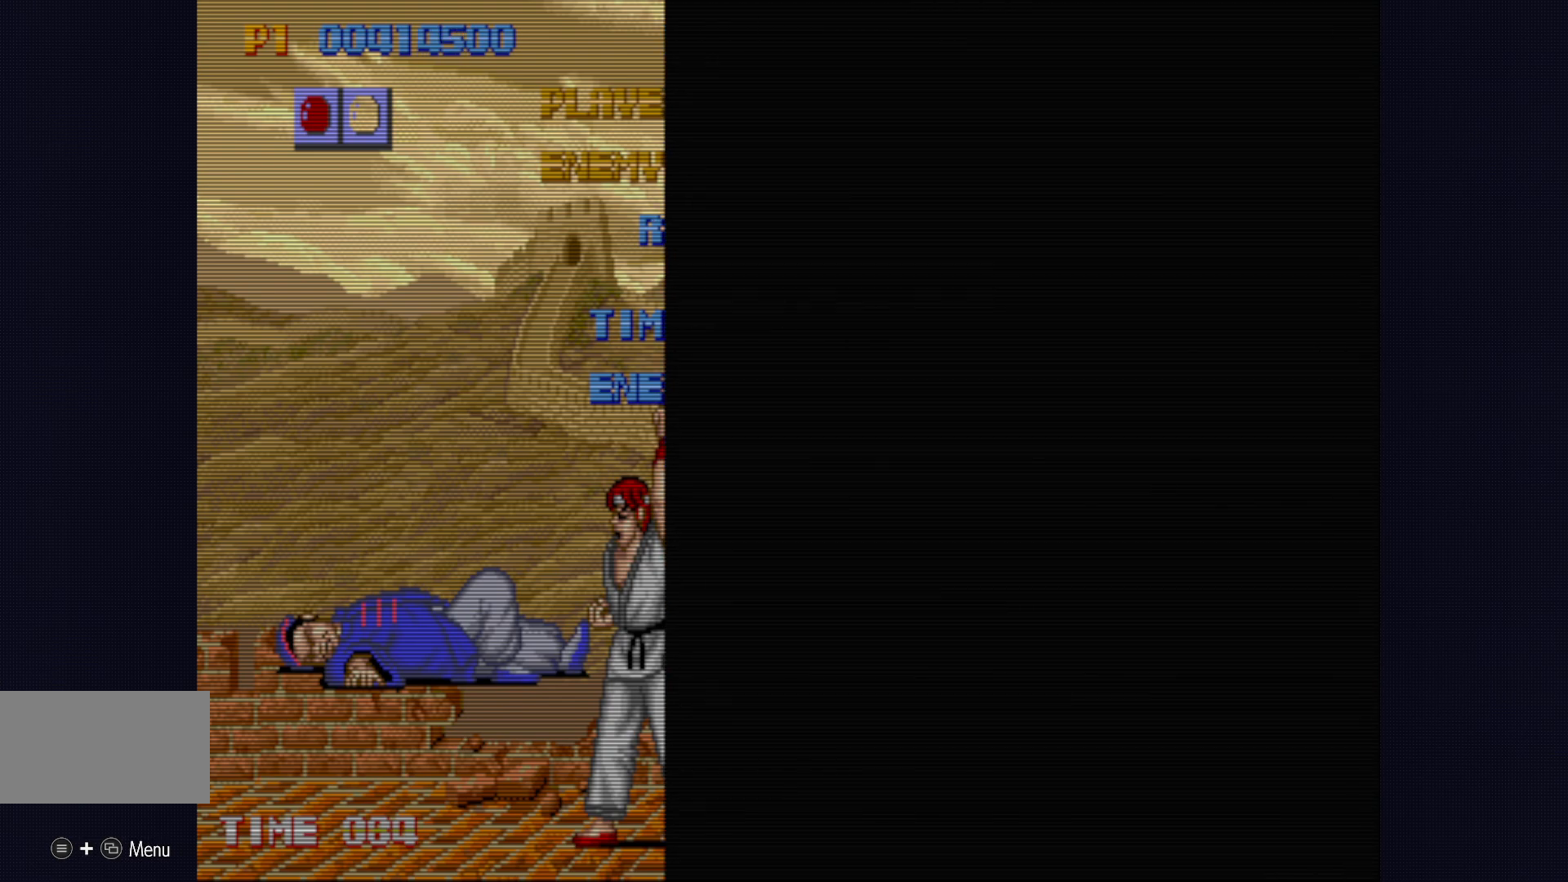
{"buttons": ["CROSS", "L2", "R1"], "left_stick": "center", "events": []}
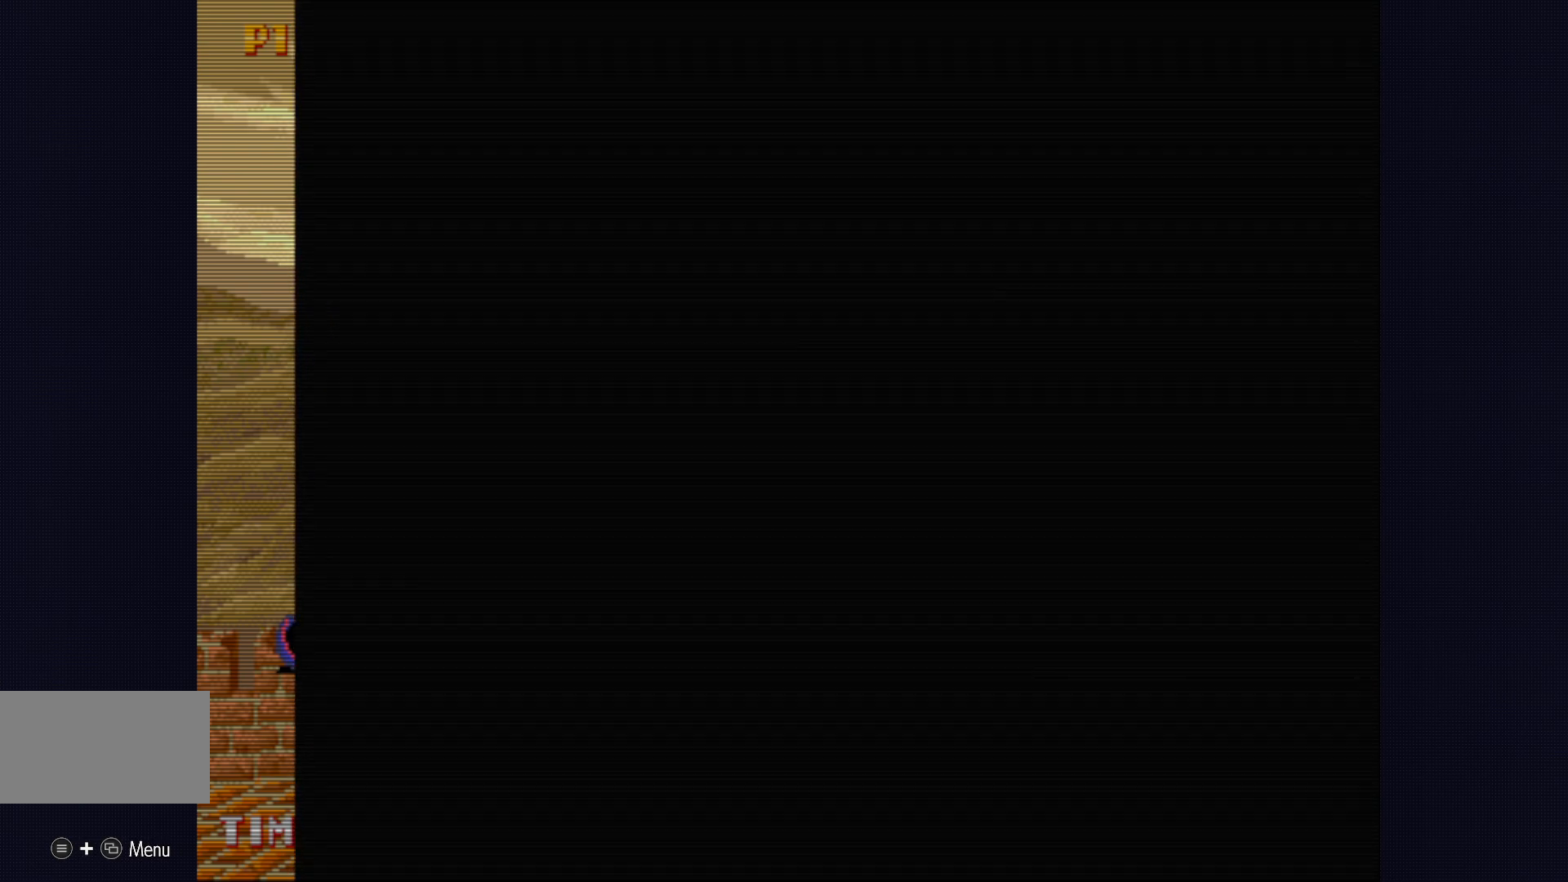
{"buttons": ["CROSS", "L2", "R1"], "left_stick": "center", "events": []}
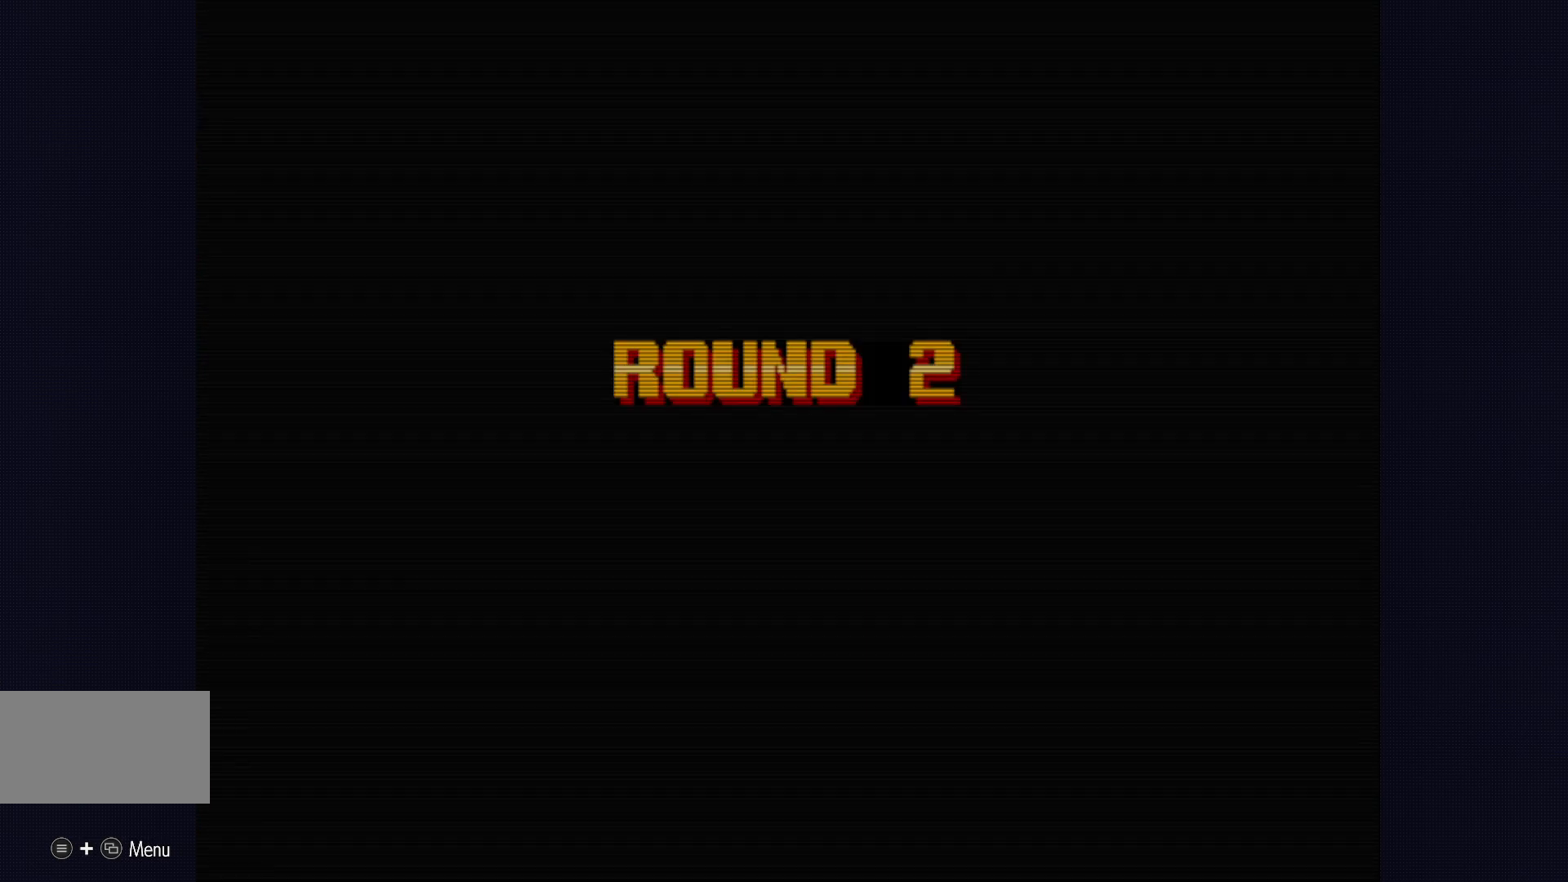
{"buttons": ["CROSS", "L2", "R1"], "left_stick": "center", "events": []}
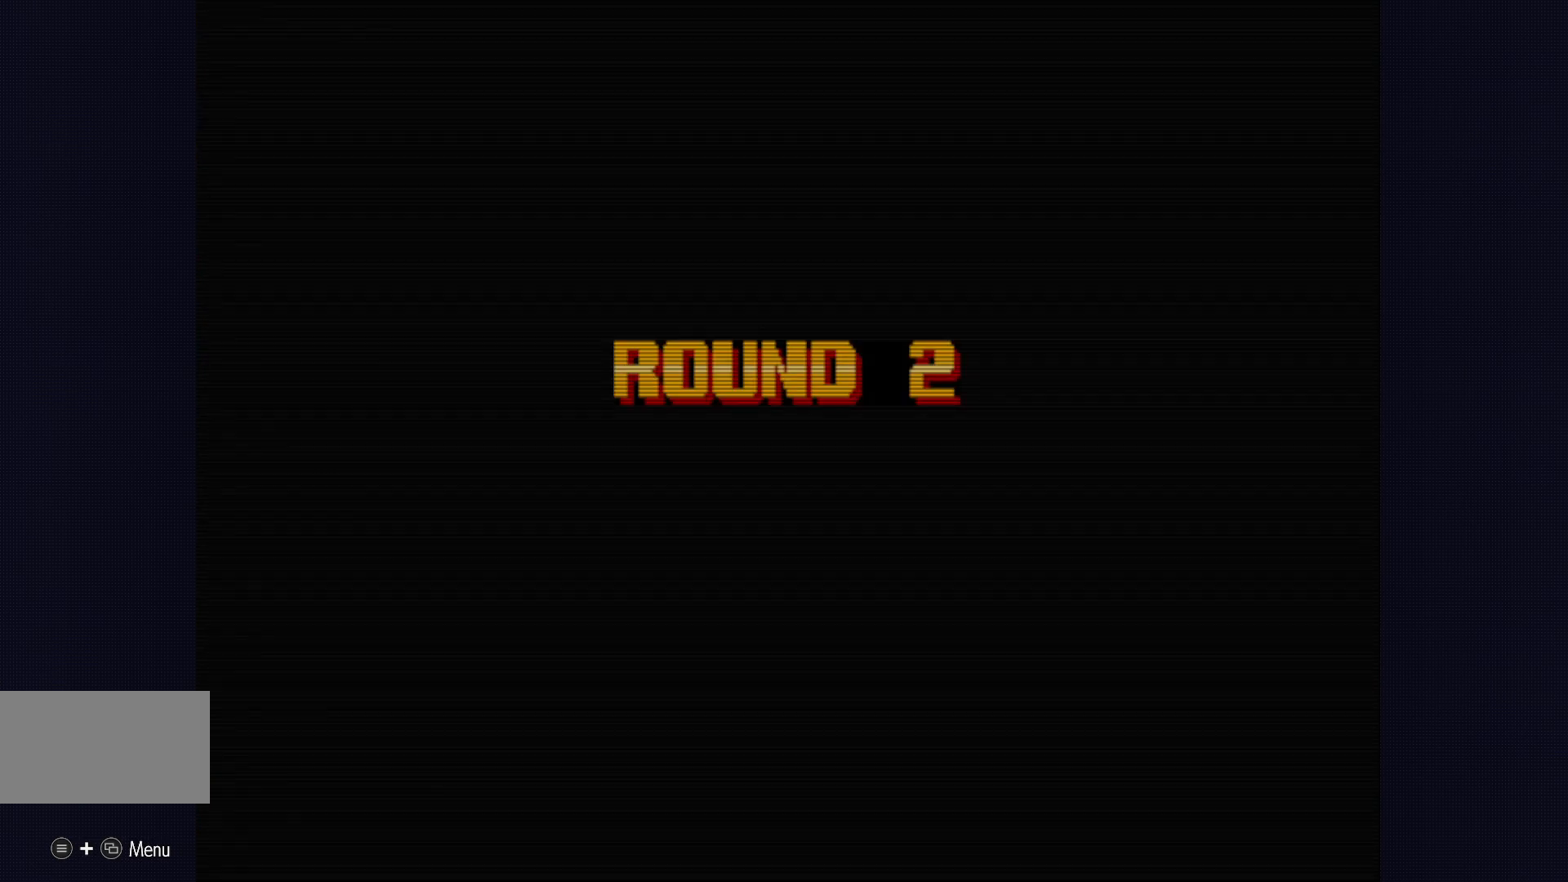
{"buttons": ["CROSS", "L2", "R1"], "left_stick": "center", "events": []}
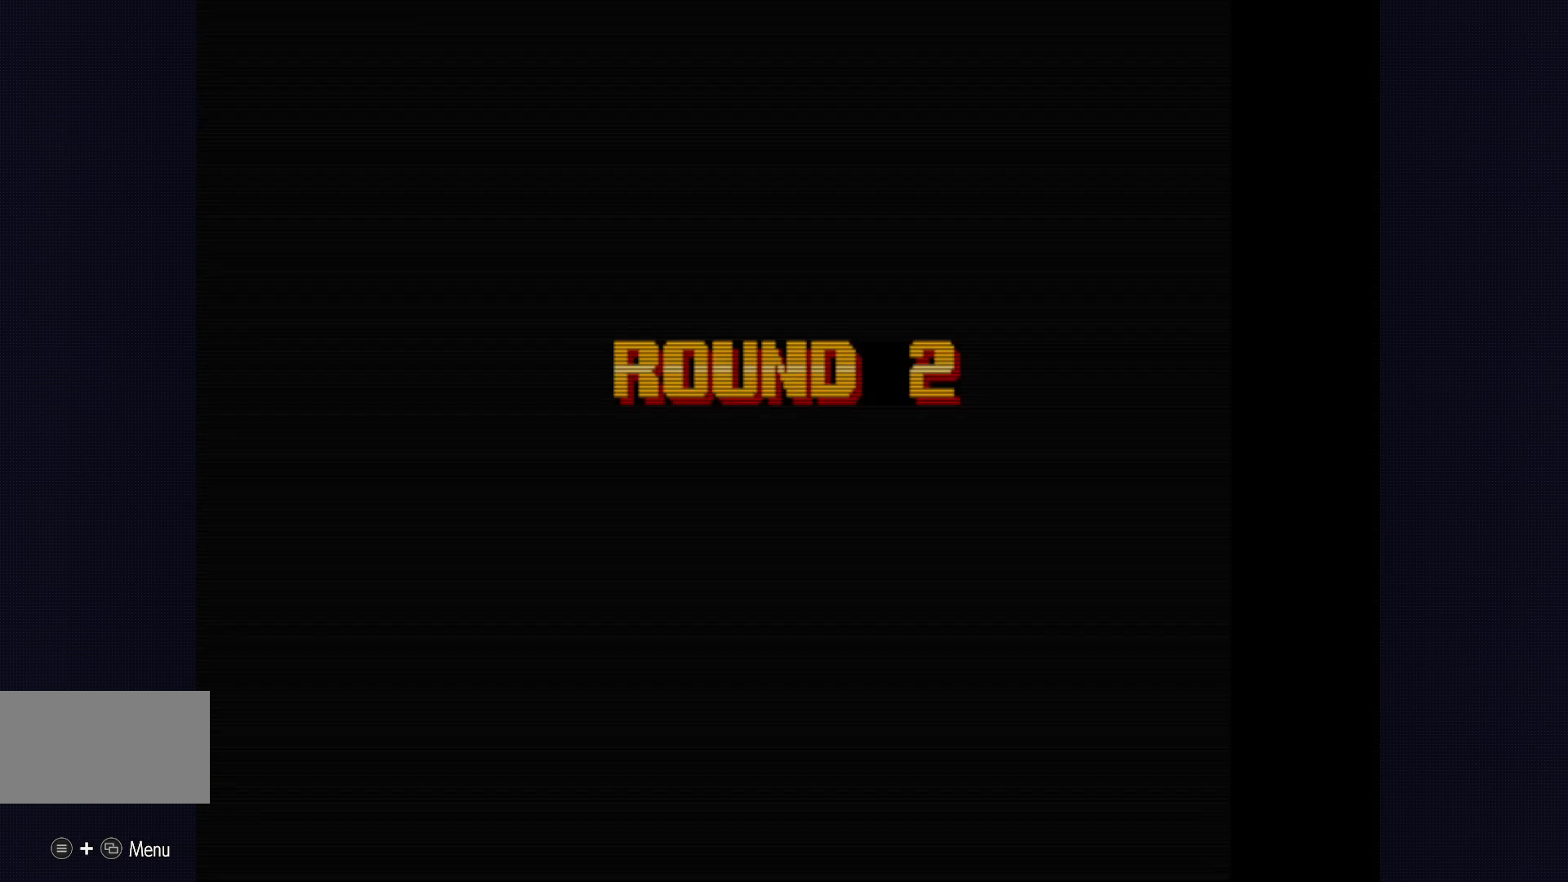
{"buttons": ["L2"], "left_stick": "center", "events": [[417, "R1", "up"], [483, "CROSS", "up"]]}
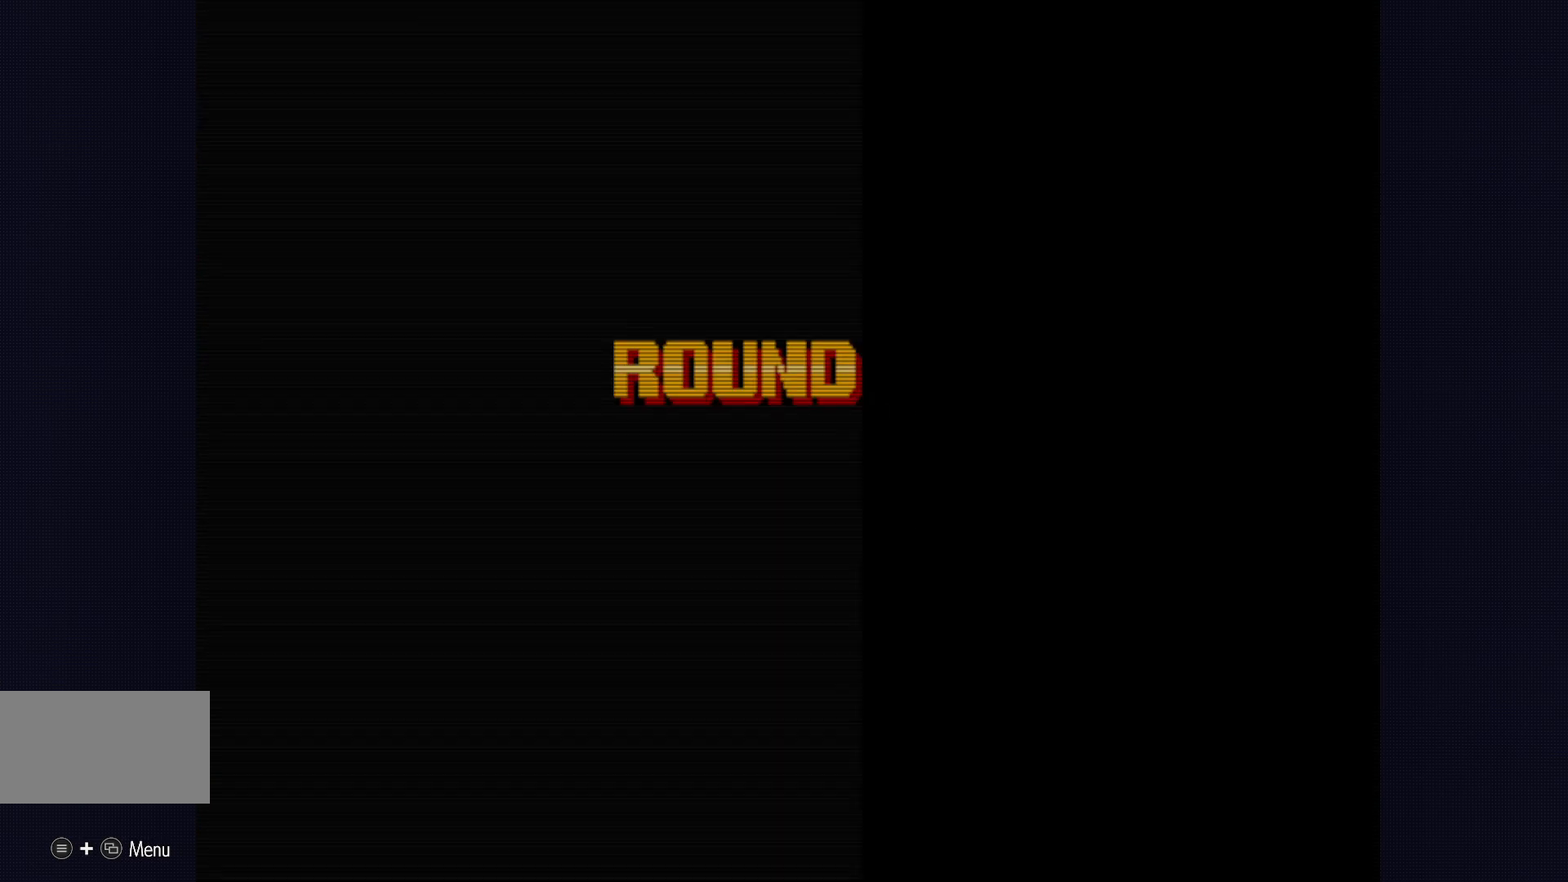
{"buttons": [], "left_stick": "center", "events": [[133, "L2", "up"]]}
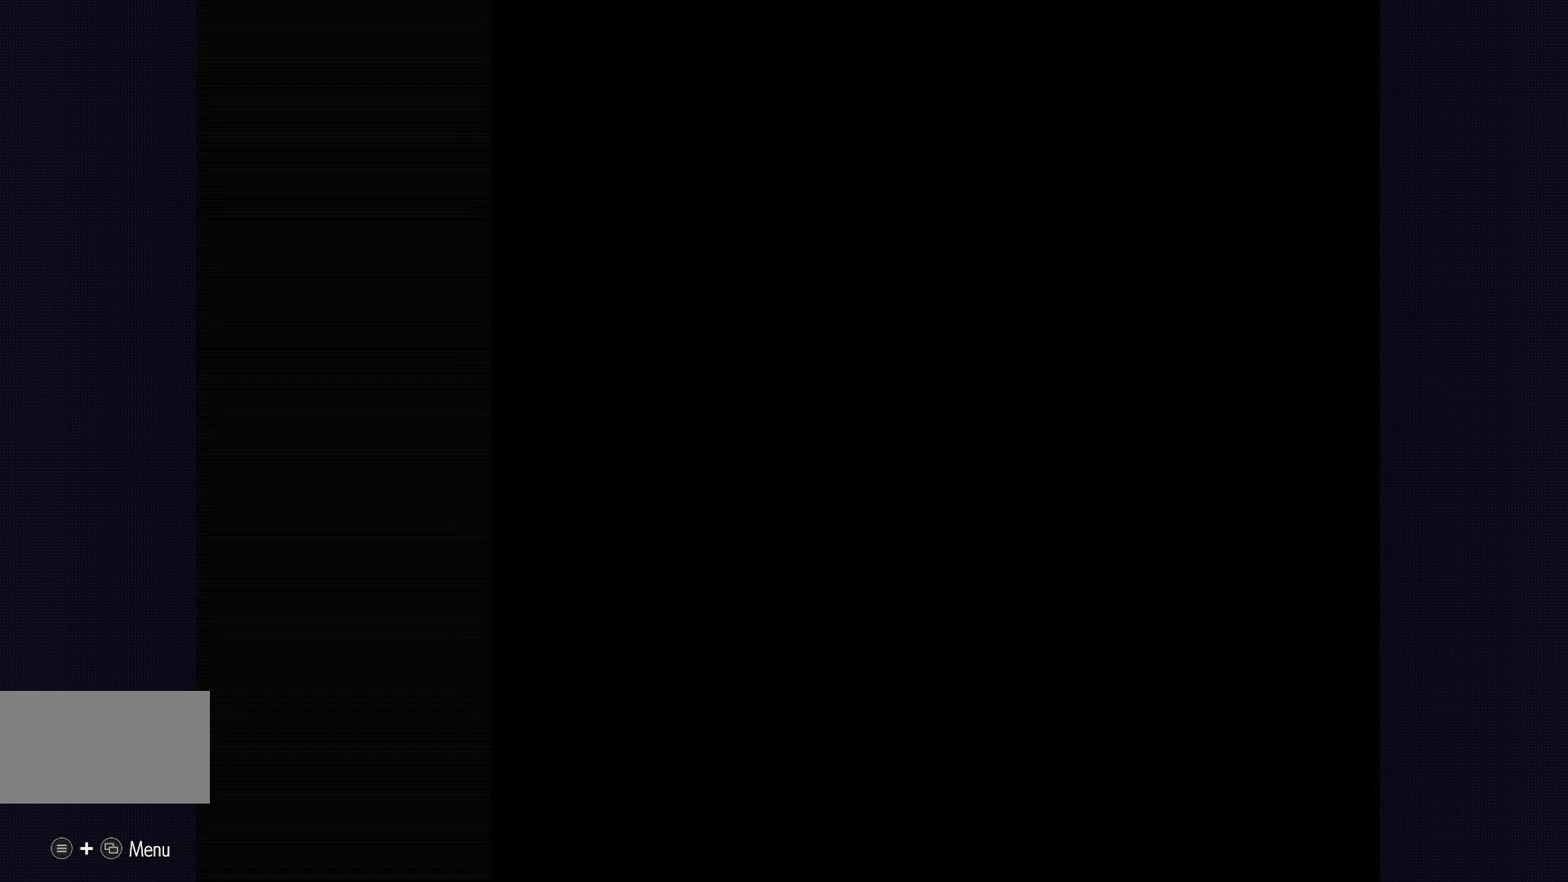
{"buttons": [], "left_stick": "center", "events": []}
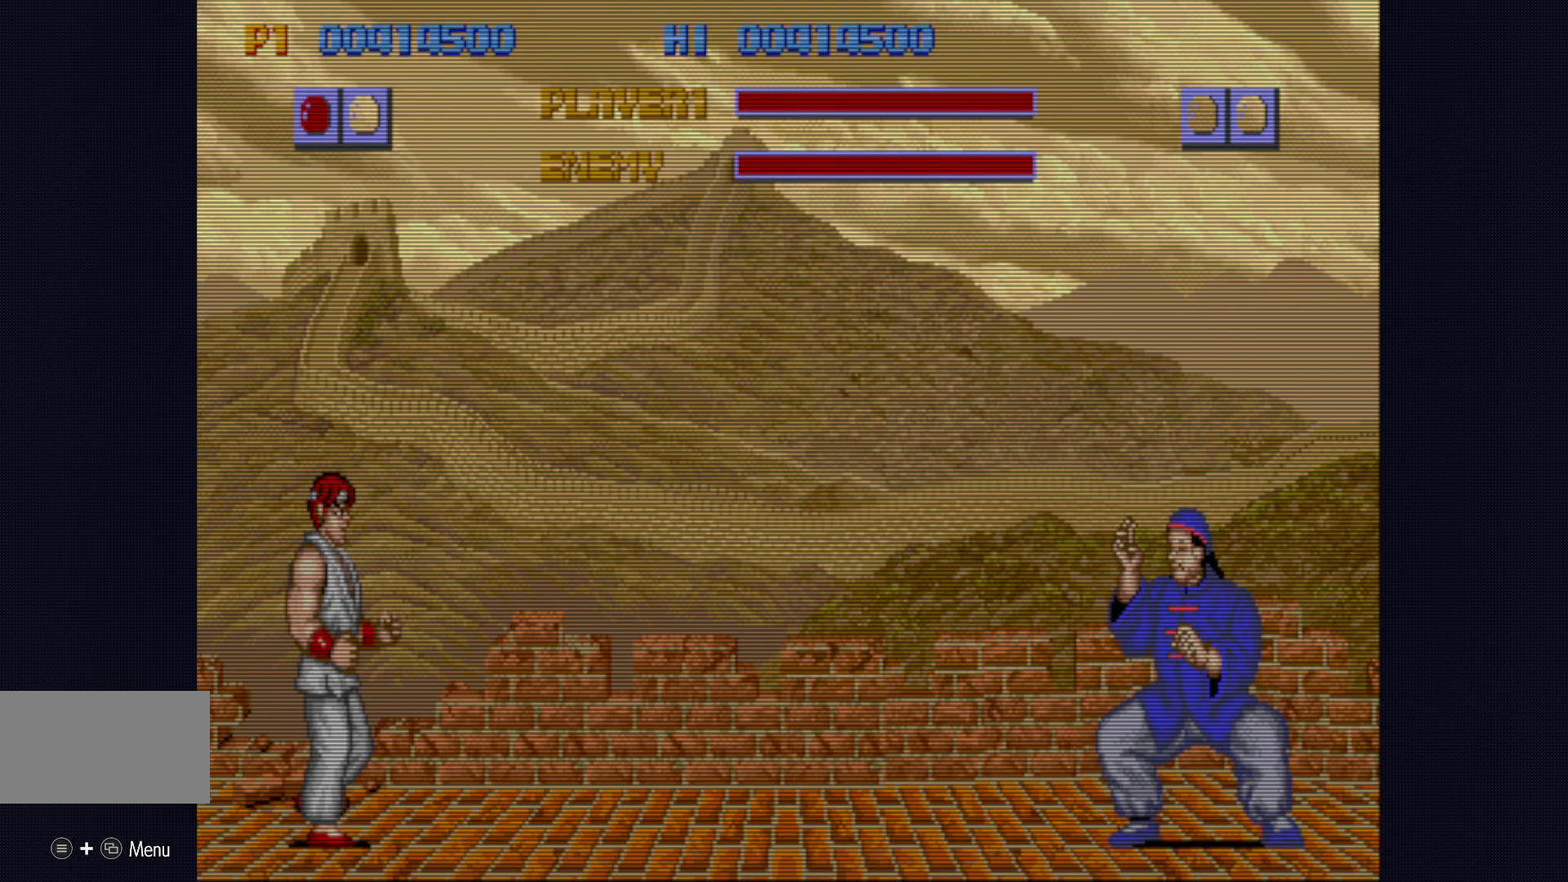
{"buttons": [], "left_stick": "center", "events": []}
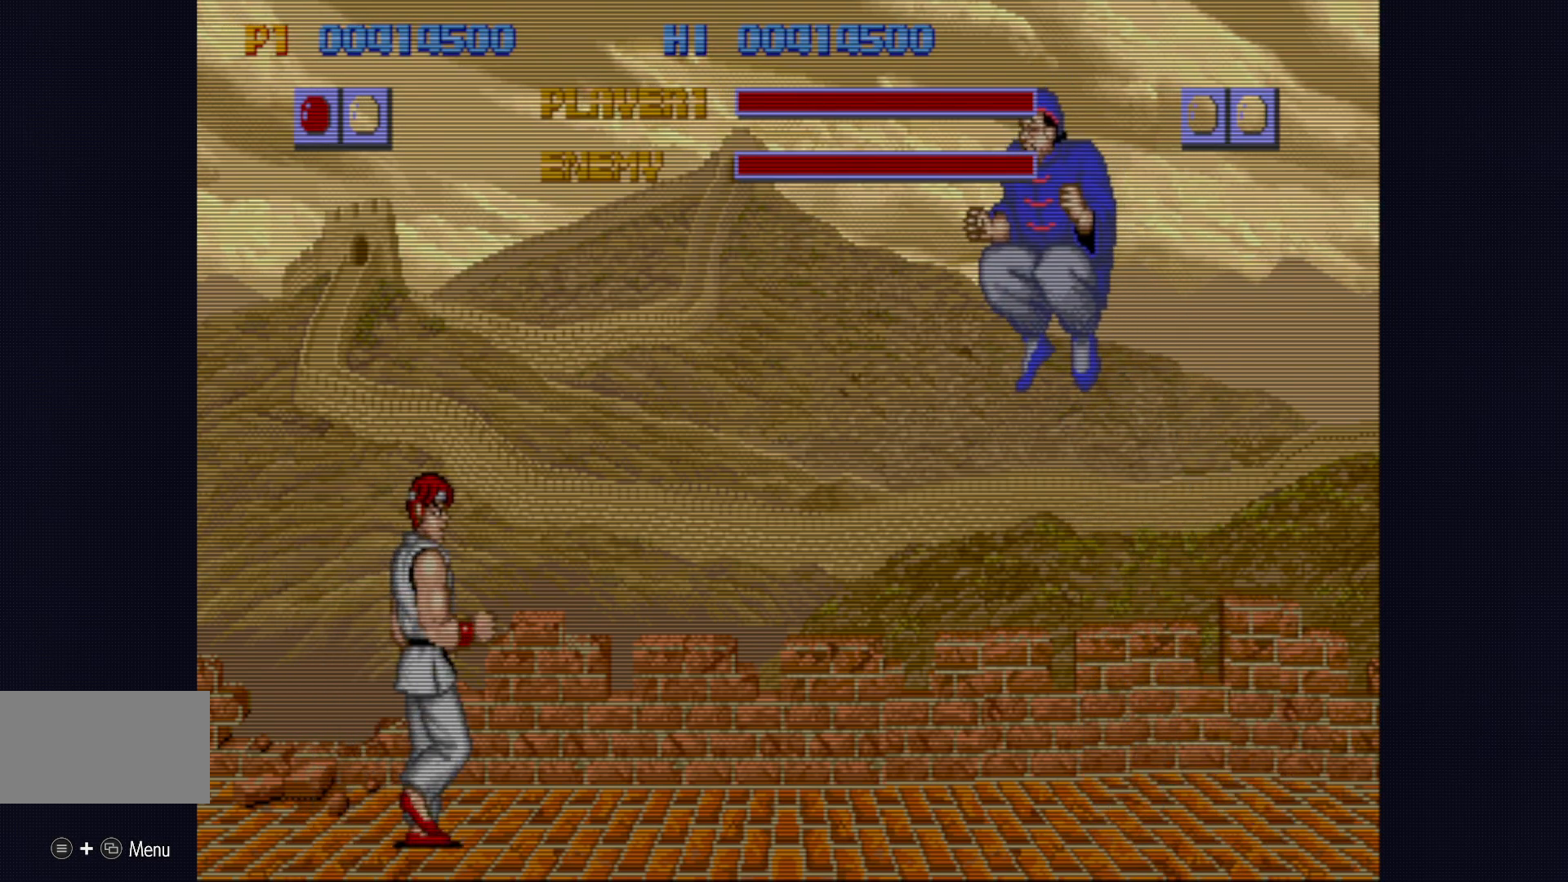
{"buttons": [], "left_stick": "center", "events": []}
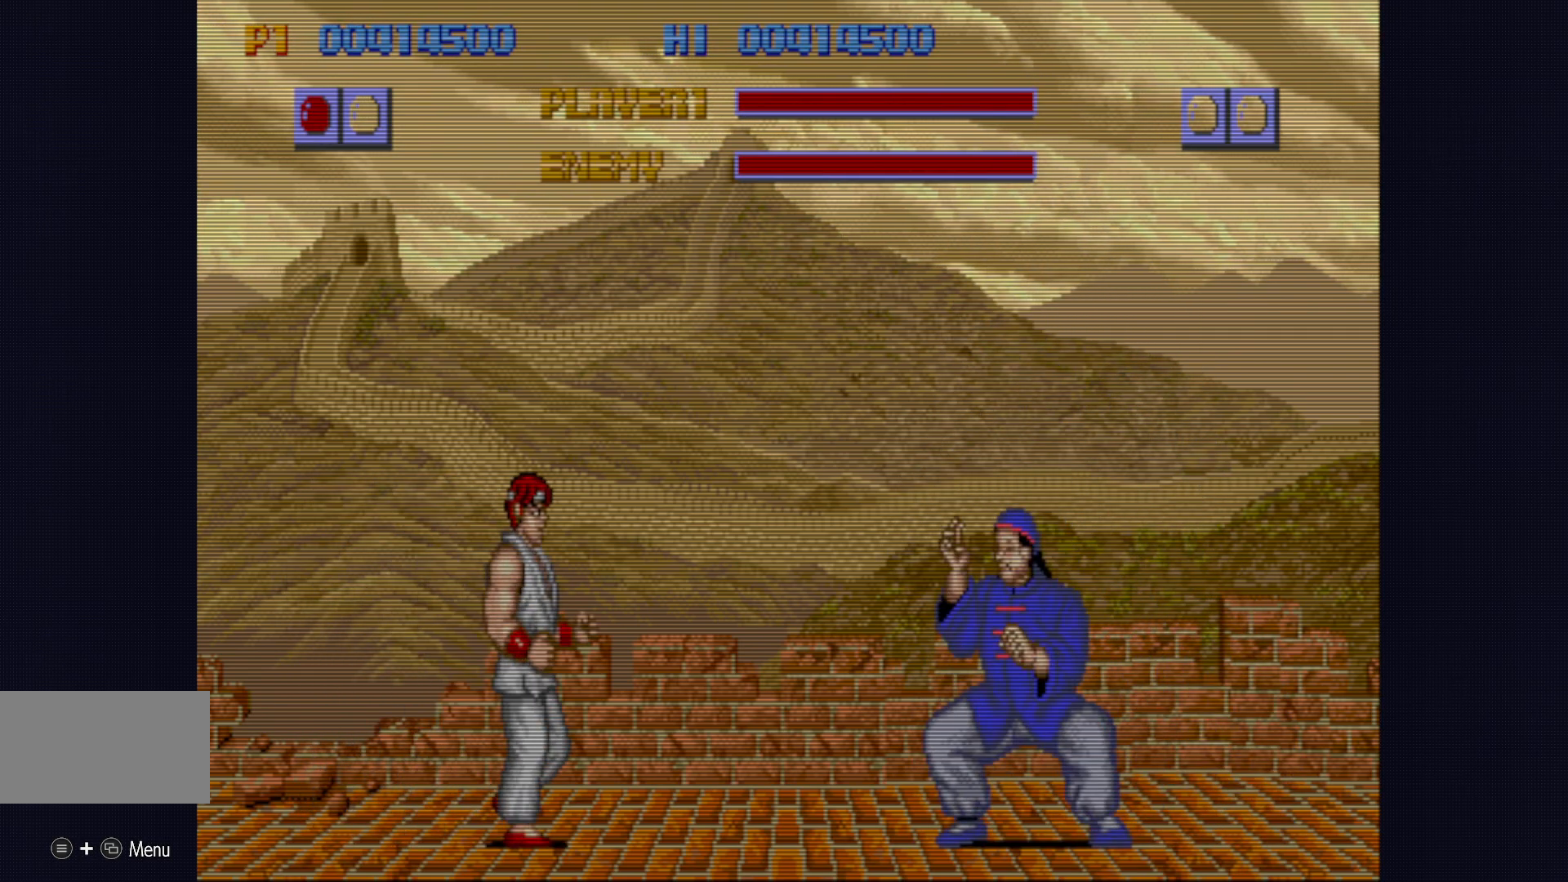
{"buttons": [], "left_stick": "right", "events": [[167, "left_stick", "right"]]}
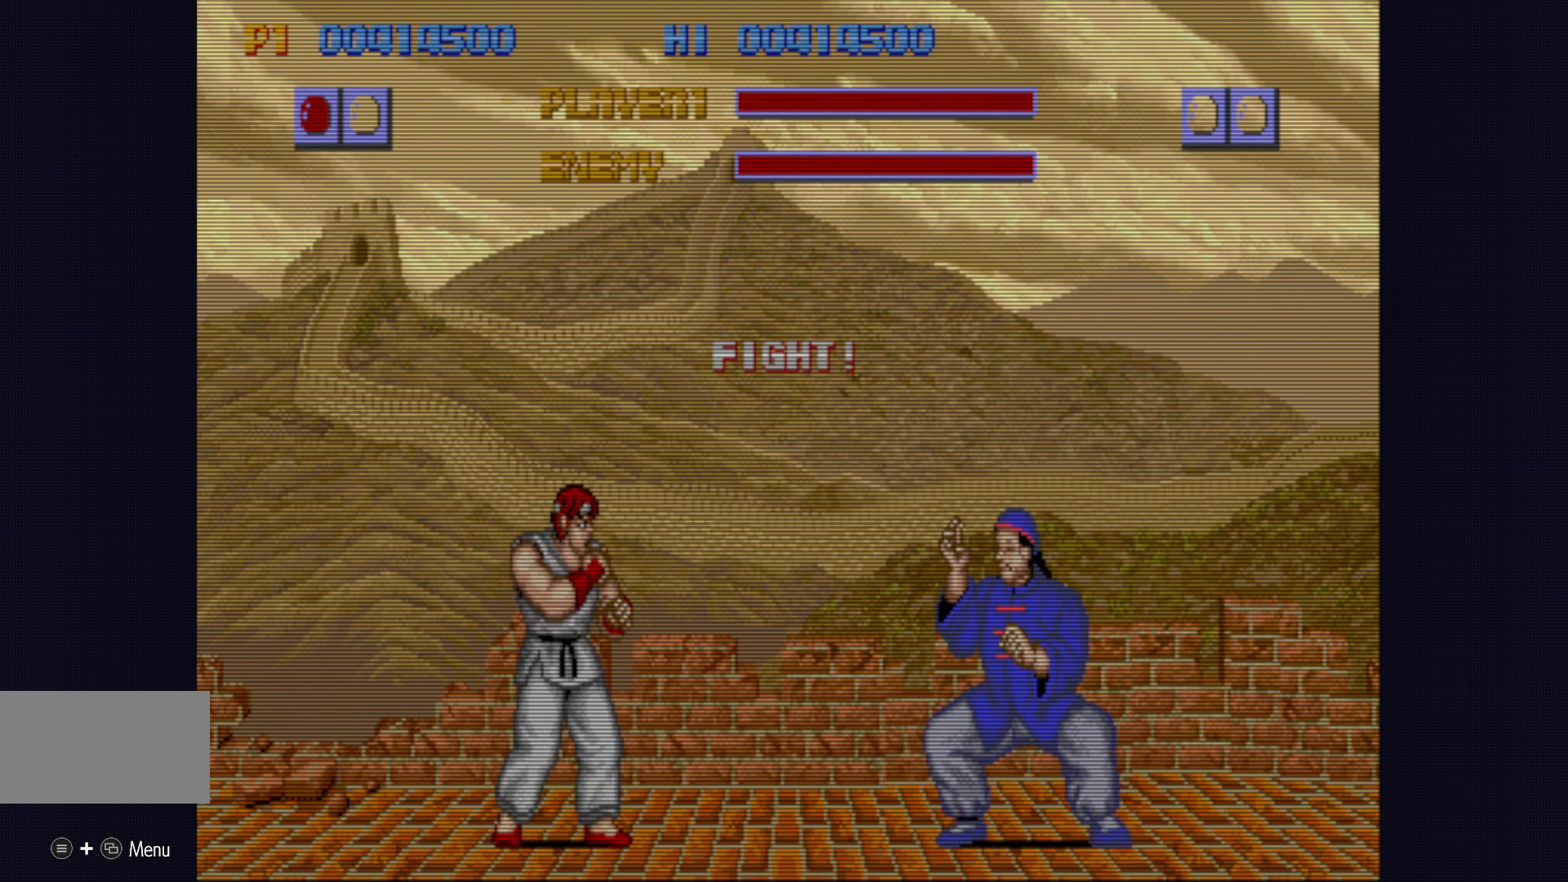
{"buttons": ["R1"], "left_stick": "center", "events": [[250, "R1", "down"], [367, "R1", "up"], [450, "R1", "down"], [483, "left_stick", "center"]]}
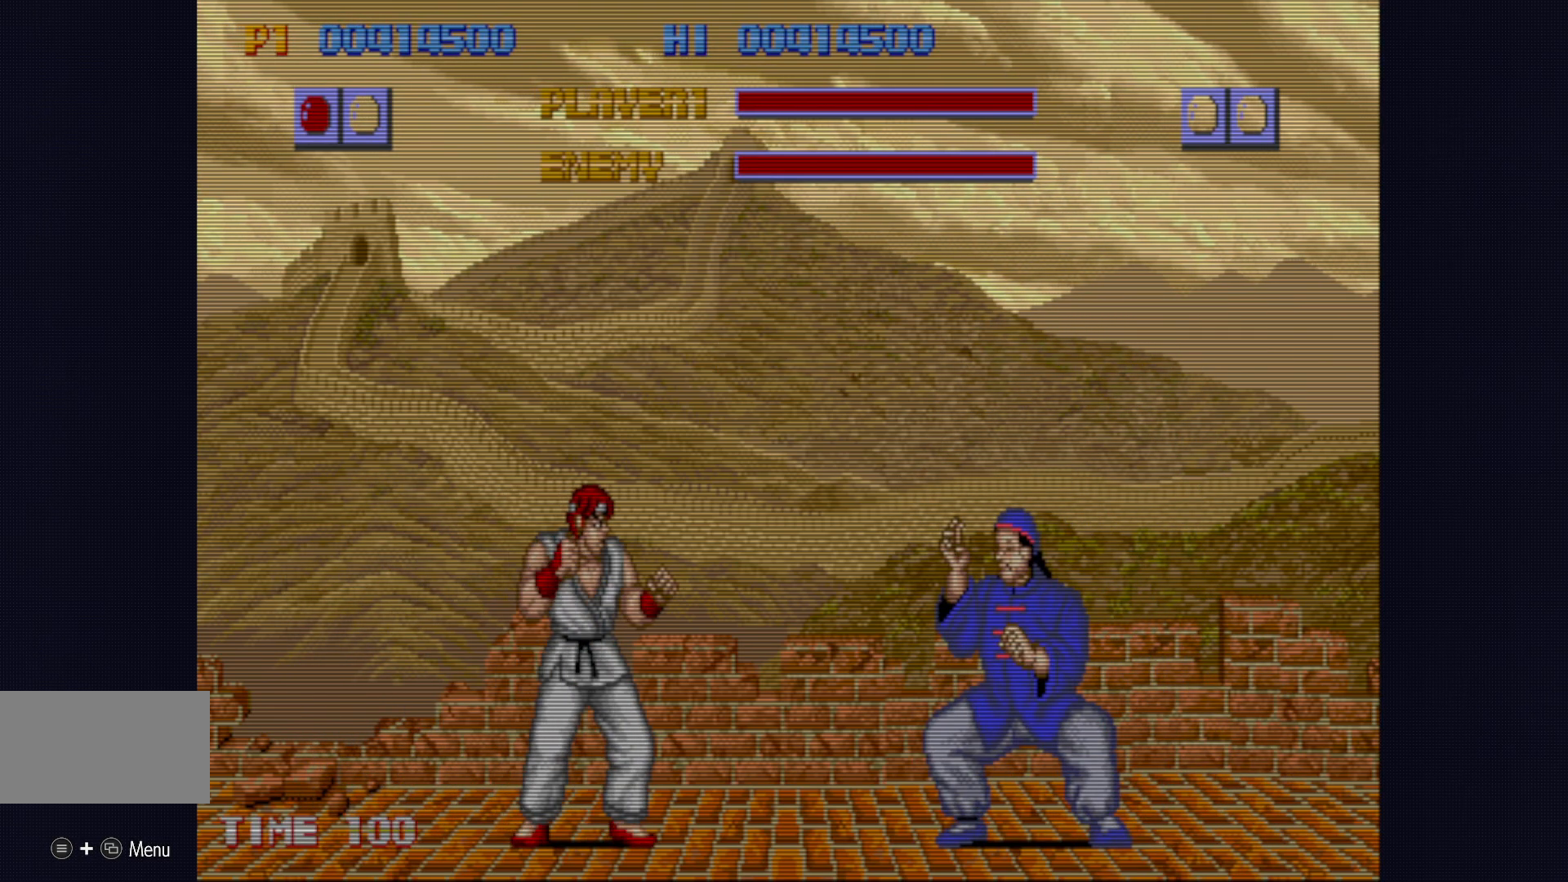
{"buttons": [], "left_stick": "left", "events": [[17, "R1", "up"], [50, "left_stick", "left"]]}
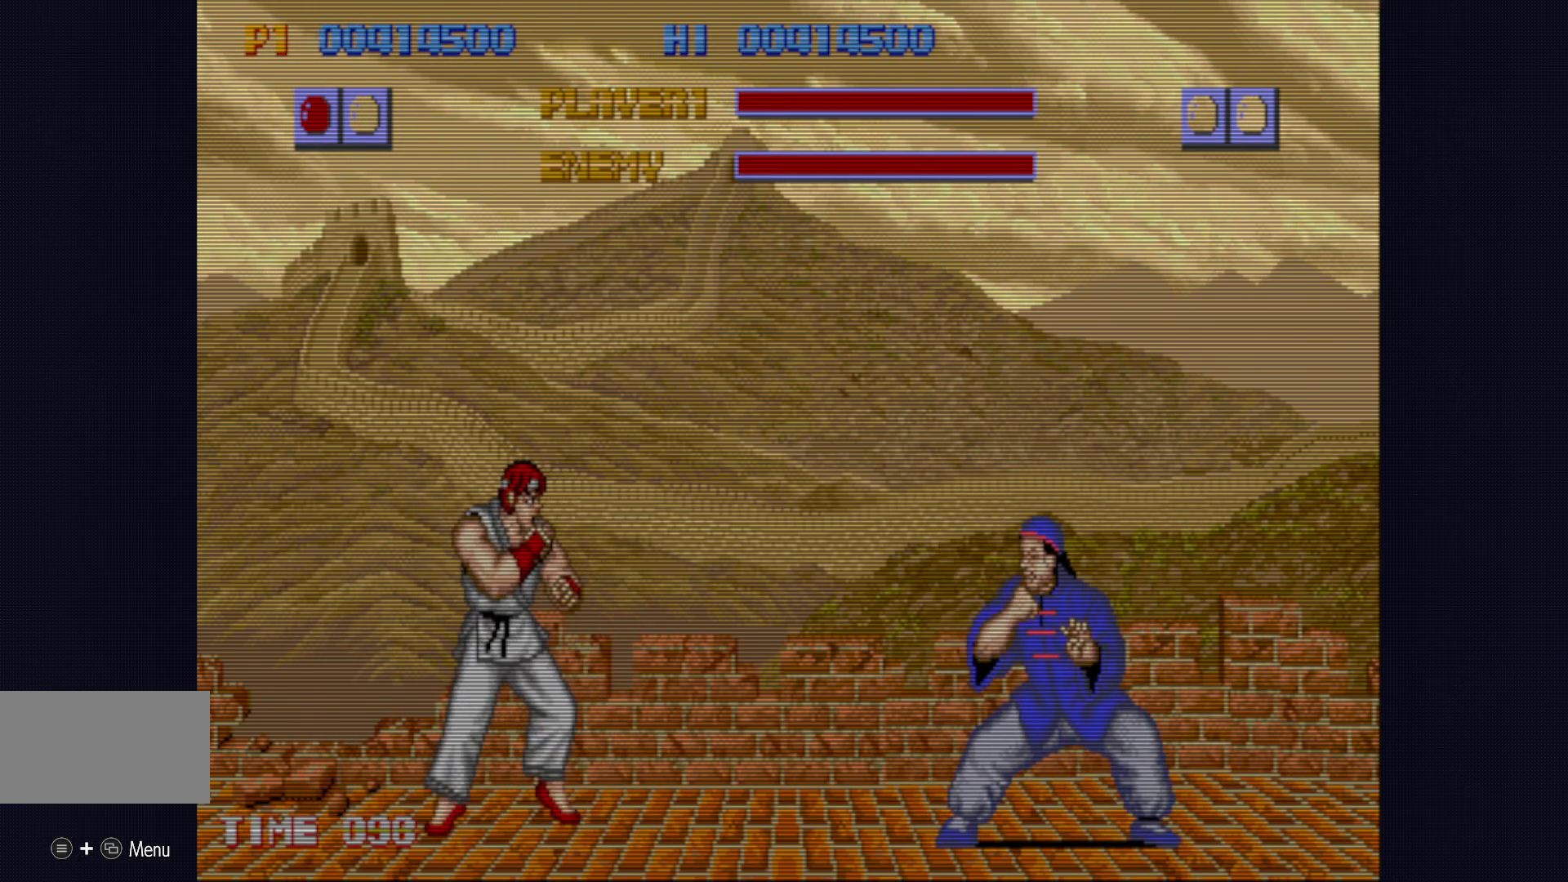
{"buttons": [], "left_stick": "center", "events": [[133, "left_stick", "down-right"], [183, "left_stick", "center"], [267, "left_stick", "right"], [367, "SQUARE", "down"], [417, "SQUARE", "up"], [433, "left_stick", "center"]]}
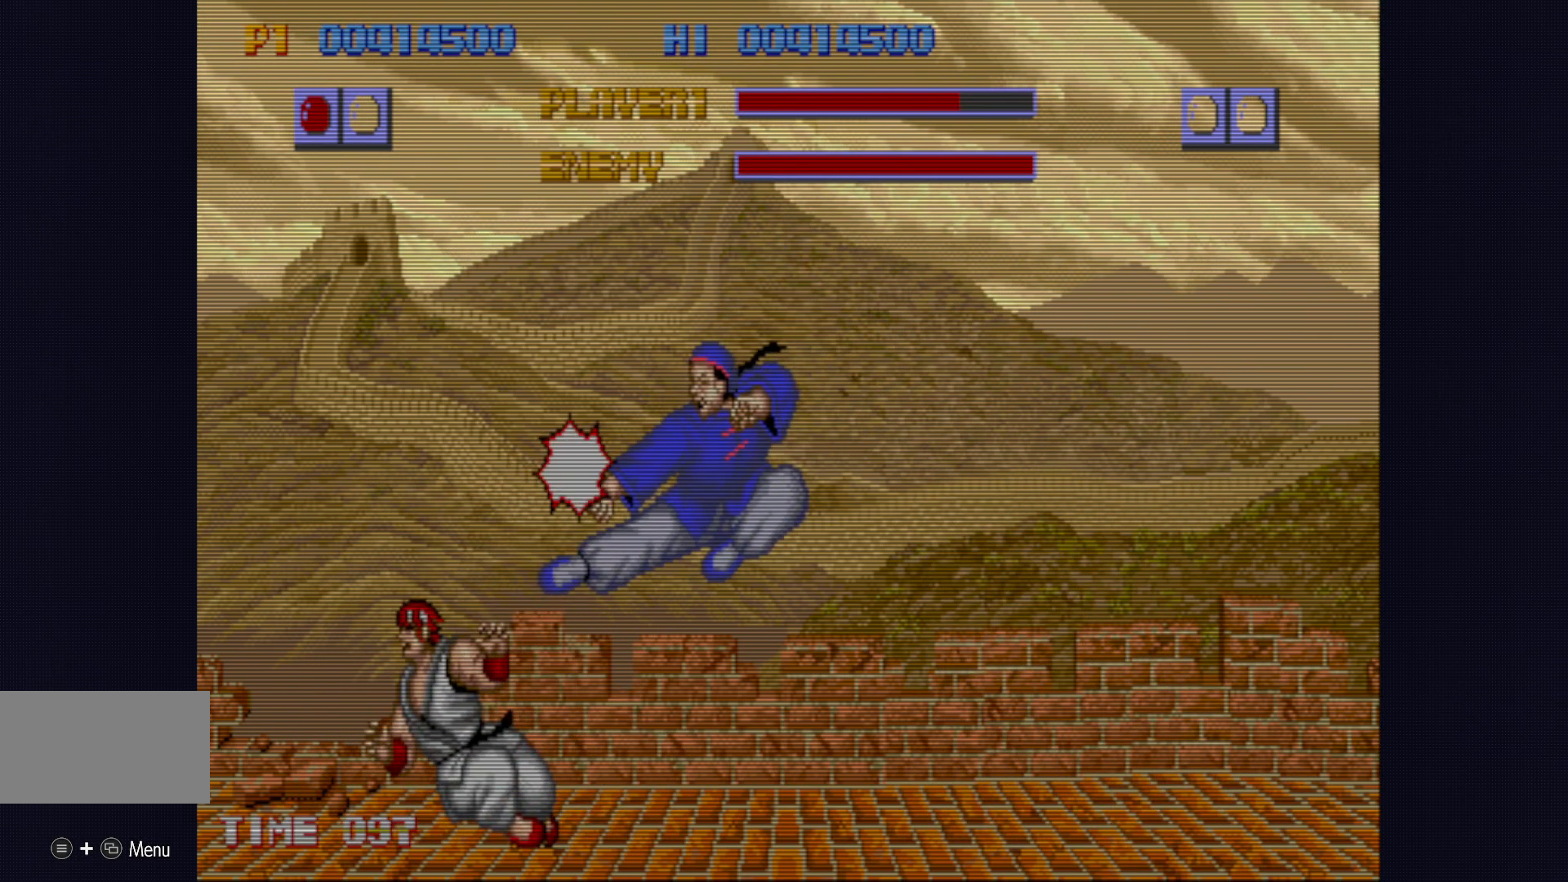
{"buttons": [], "left_stick": "center", "events": []}
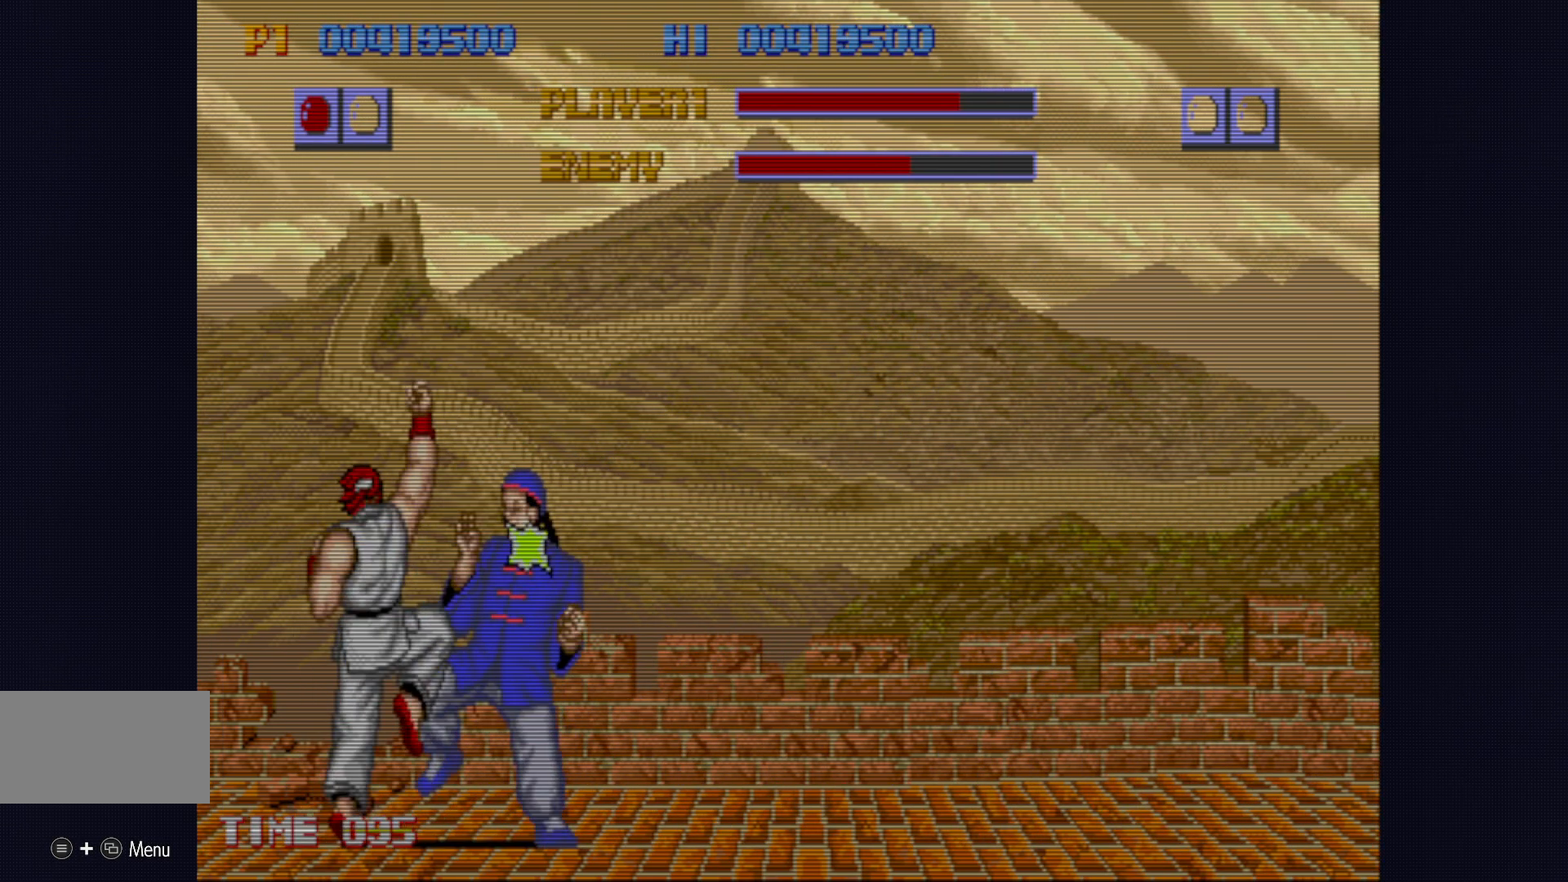
{"buttons": [], "left_stick": "center", "events": [[33, "left_stick", "down-right"], [67, "SQUARE", "down"], [83, "left_stick", "center"], [133, "SQUARE", "up"]]}